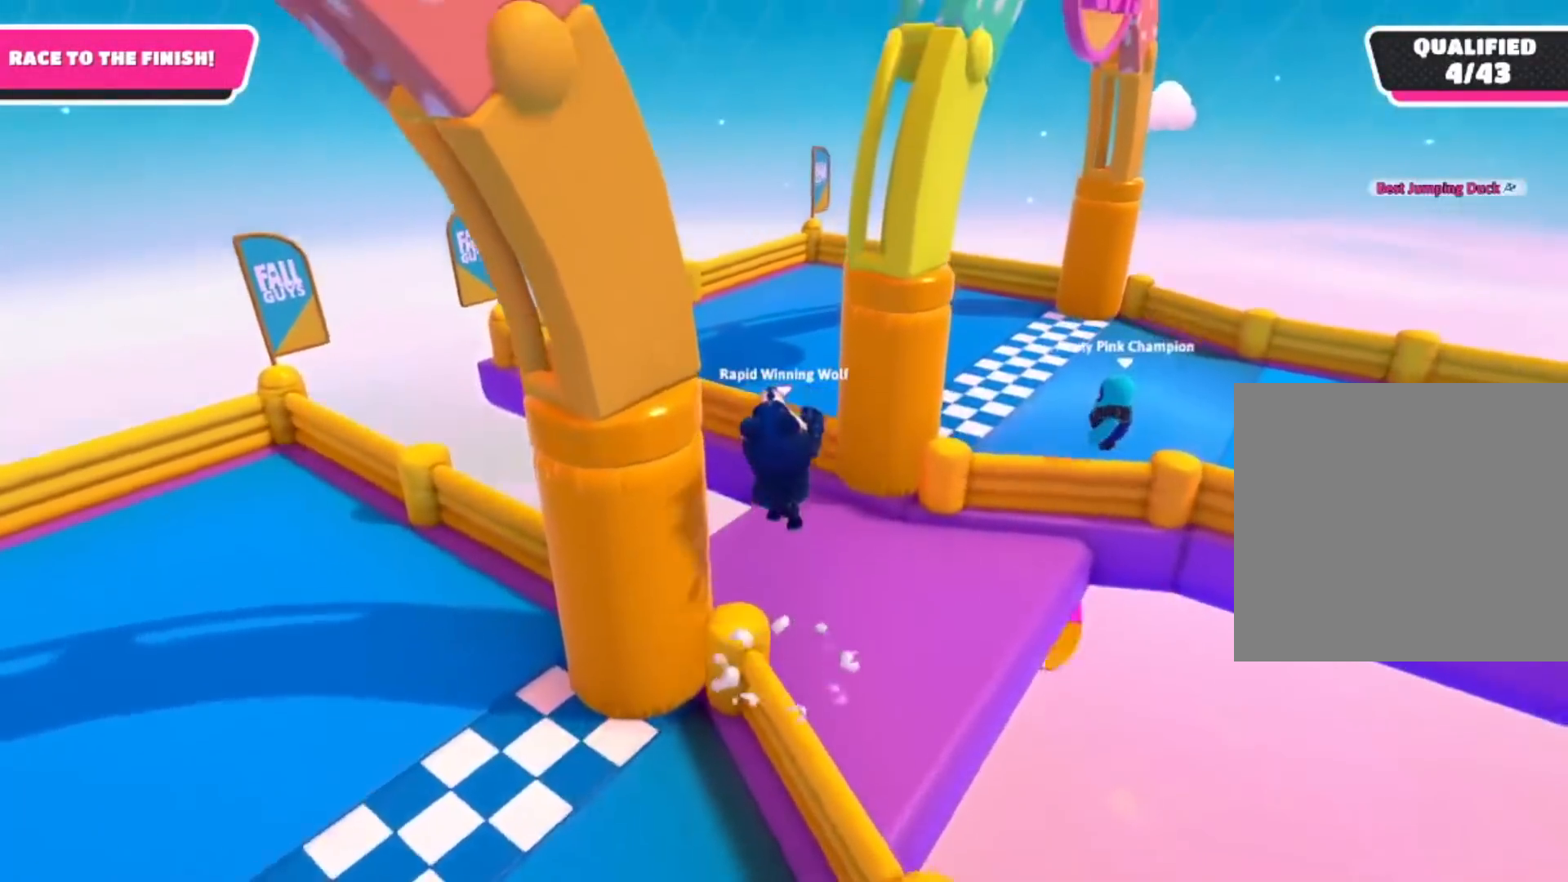
Gameplay with a controller (Xbox layout); each line is a JSON object with the inputs held at the frame after it. "events" lists button and stick changes between this image and that frame as [ms after this image, input, new state], when the widget could be followed in between. Not read: R2 R3 left_stick.
{"buttons": ["L3"], "right_stick": "center", "events": [[251, "X", "down"], [284, "L3", "up"], [451, "L3", "down"], [501, "X", "up"]]}
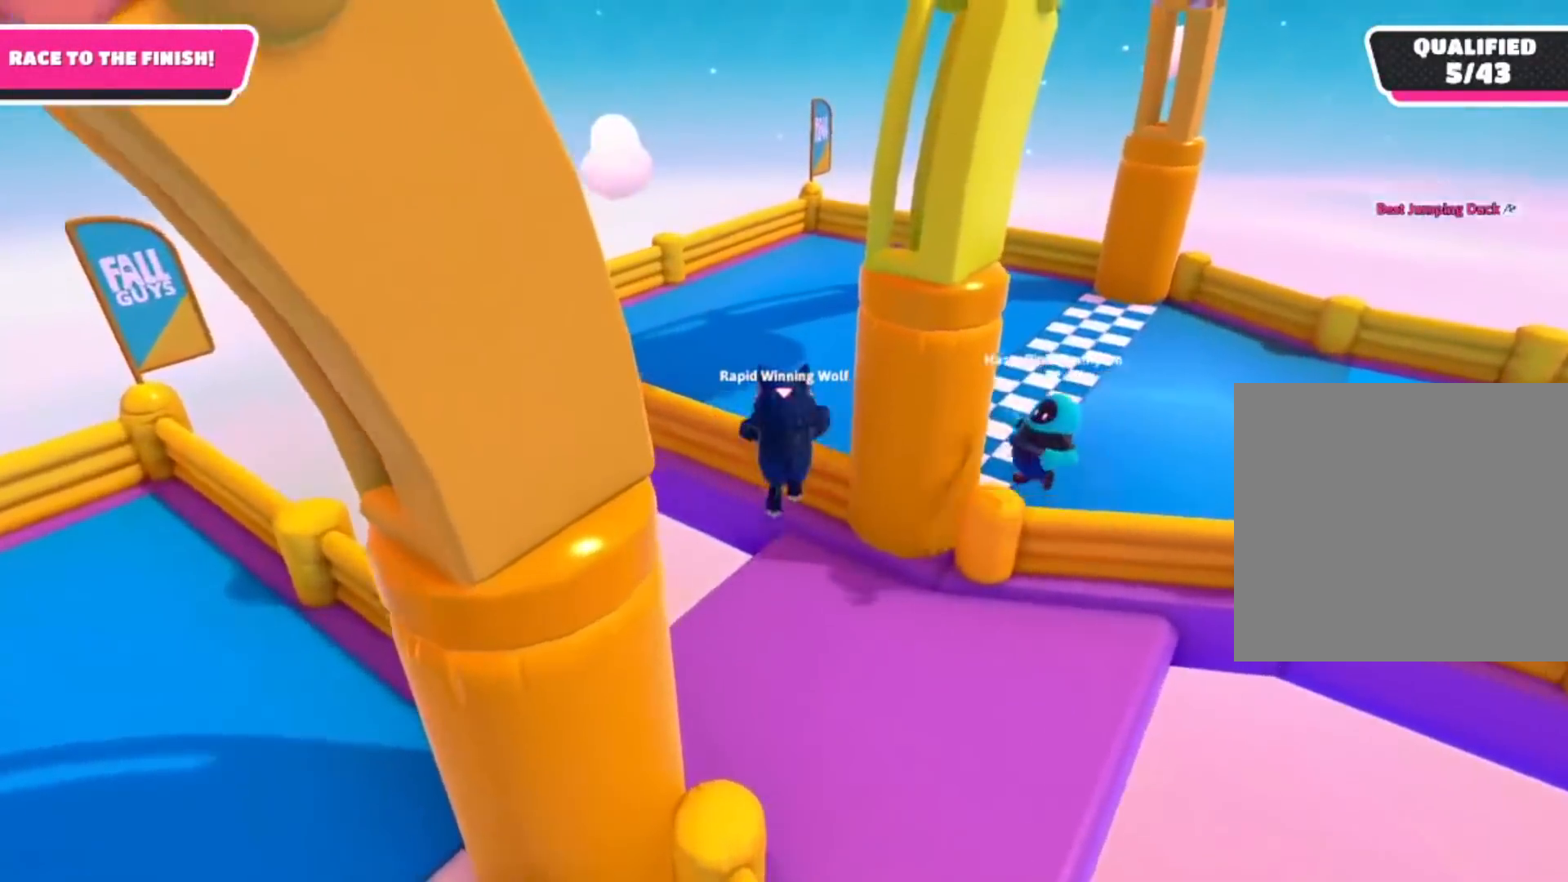
{"buttons": [], "right_stick": "center", "events": [[100, "right_stick", "up"], [167, "L3", "up"], [284, "L3", "down"], [417, "right_stick", "up-right"], [434, "L3", "up"], [484, "right_stick", "center"]]}
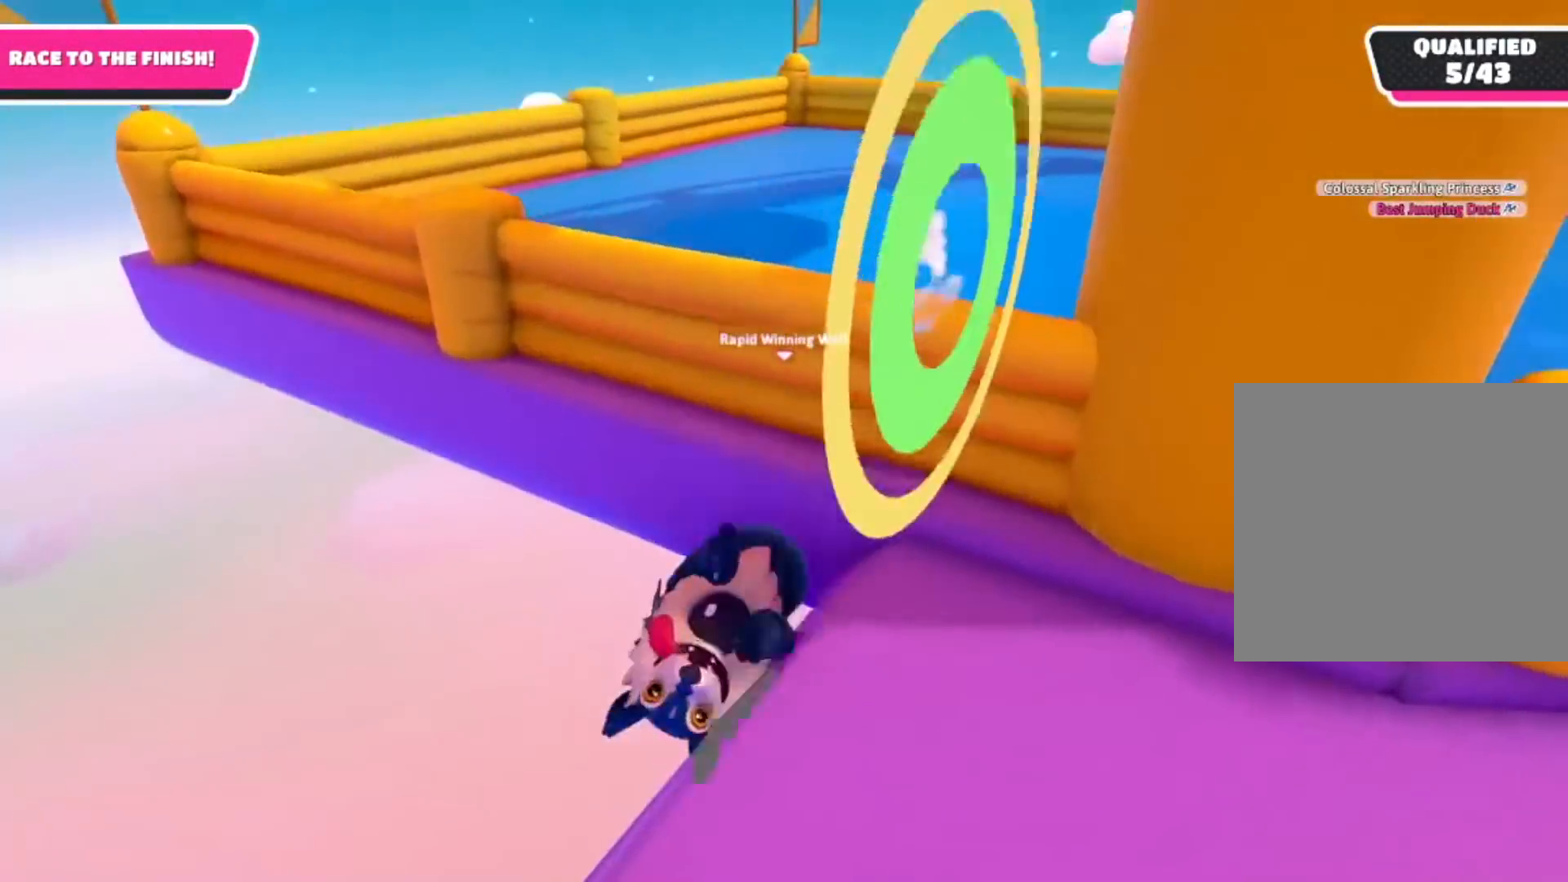
{"buttons": [], "right_stick": "center", "events": [[34, "L3", "down"], [151, "L3", "up"]]}
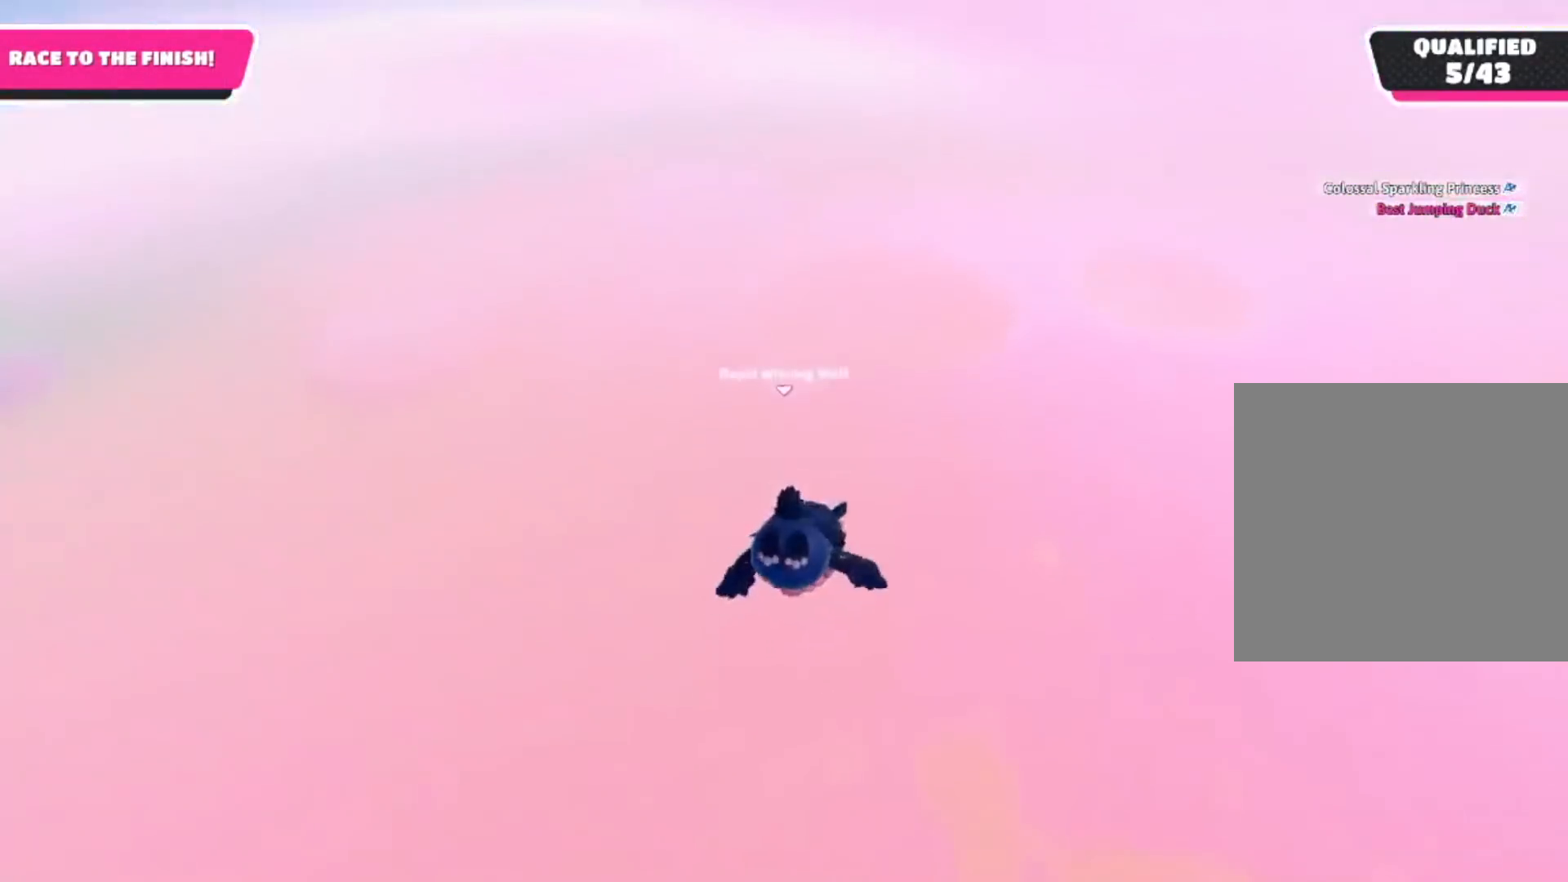
{"buttons": [], "right_stick": "center", "events": []}
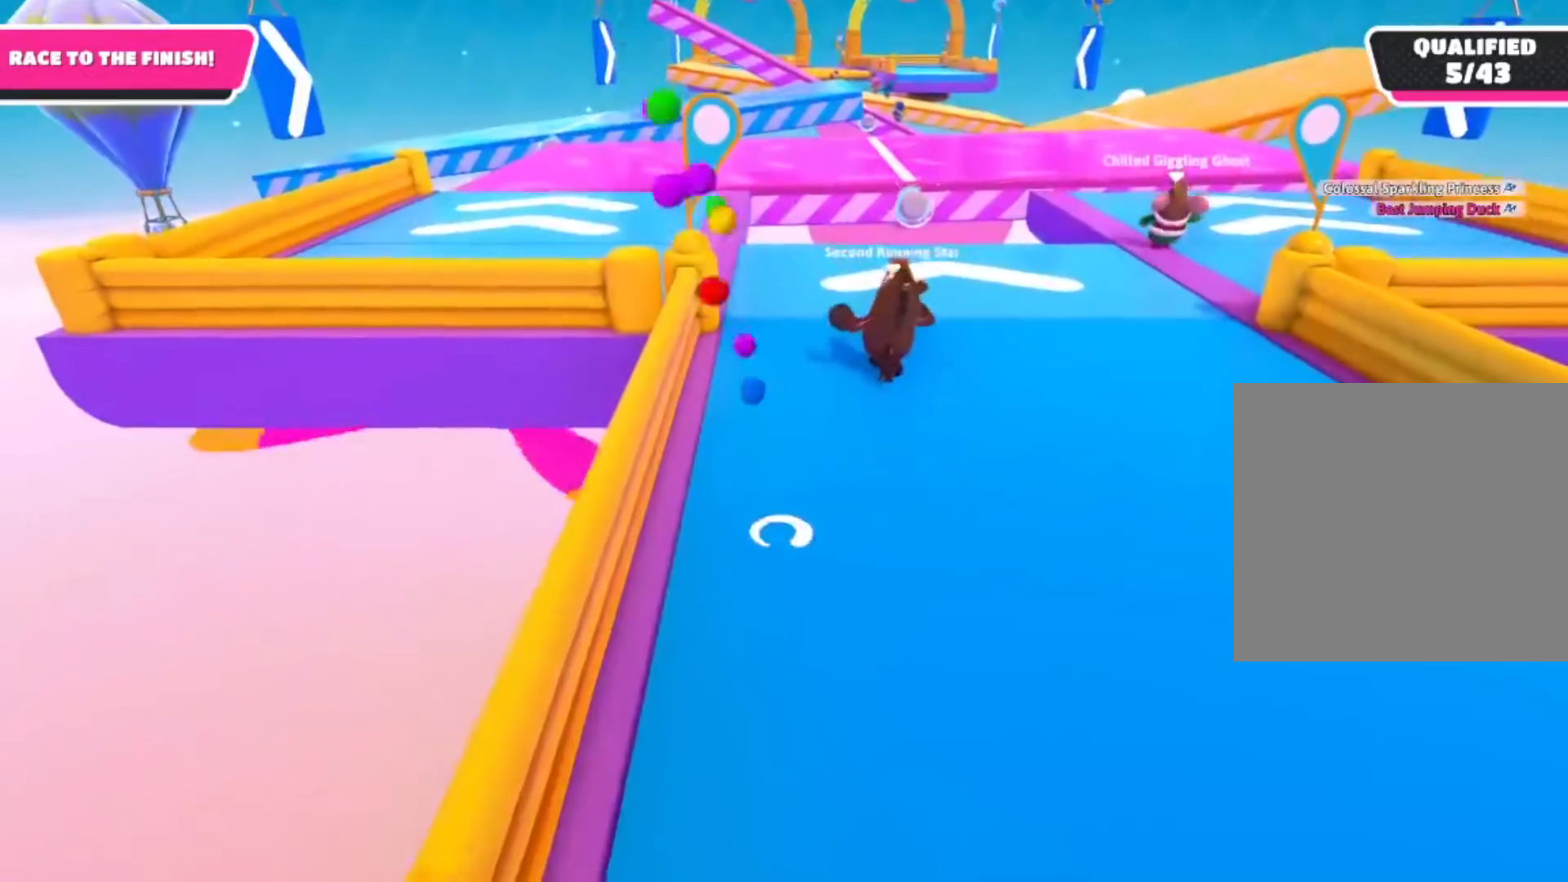
{"buttons": [], "right_stick": "center", "events": [[334, "L3", "down"], [434, "L3", "up"]]}
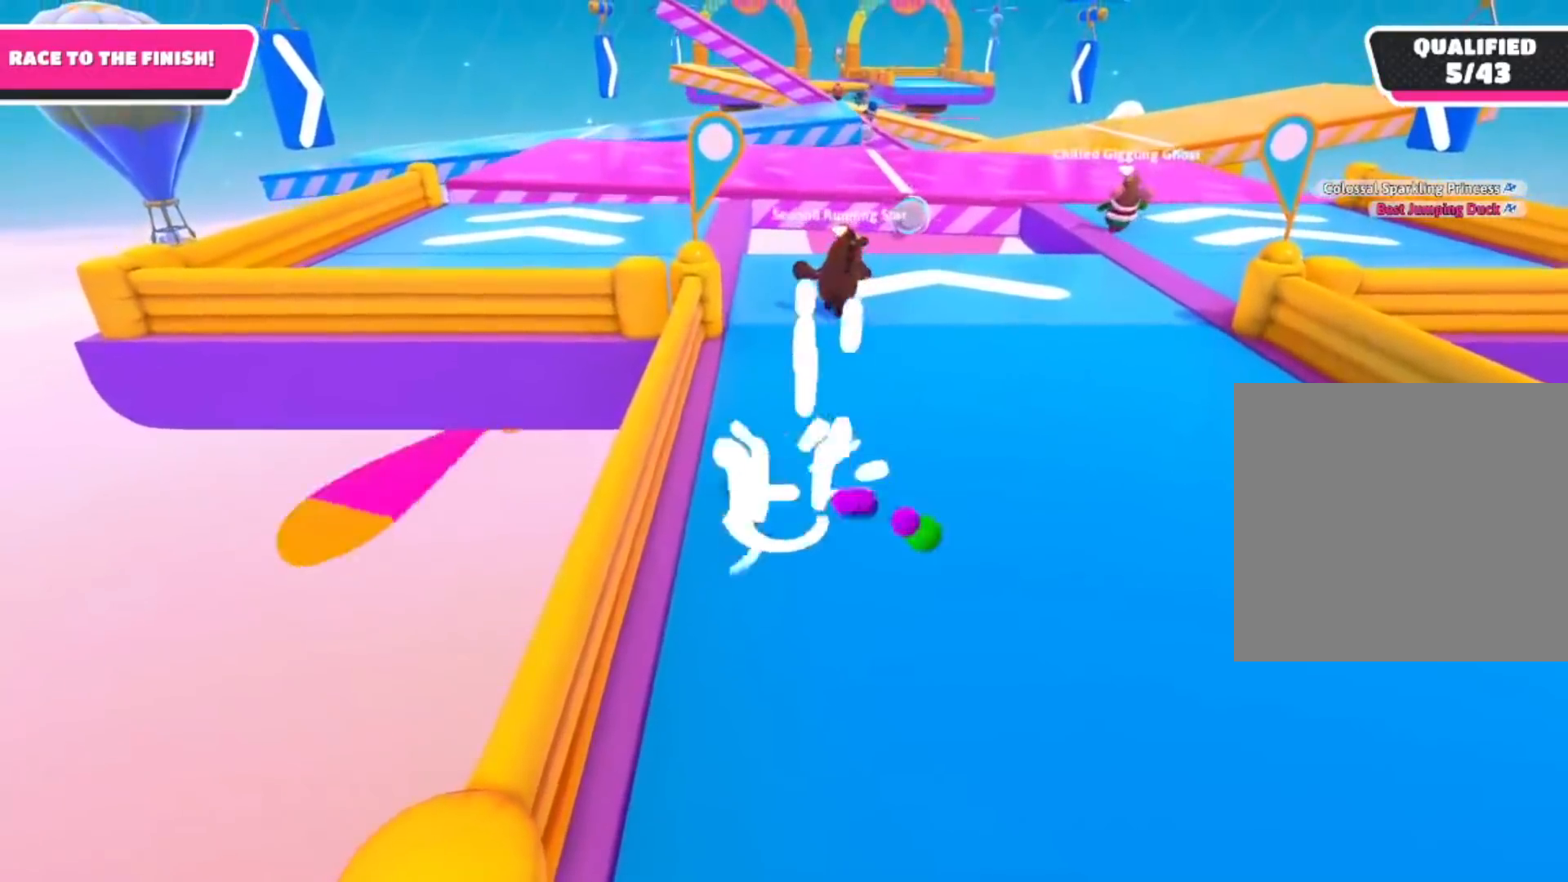
{"buttons": [], "right_stick": "center", "events": [[217, "L3", "down"], [250, "right_stick", "down-right"], [334, "L3", "up"], [417, "right_stick", "center"]]}
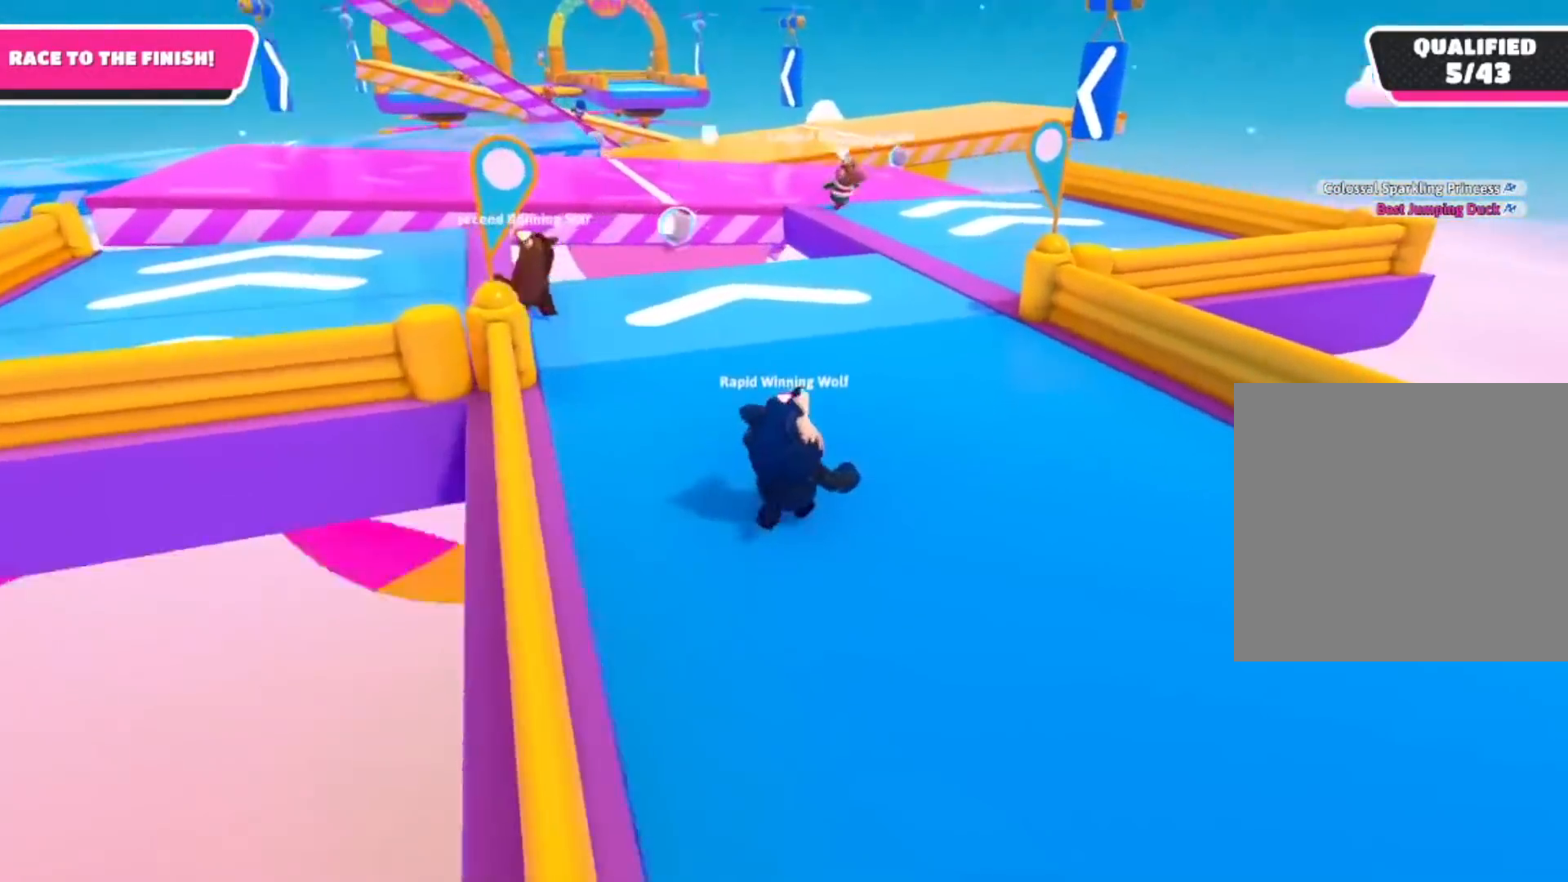
{"buttons": [], "right_stick": "center", "events": [[167, "right_stick", "down"], [234, "L3", "down"], [317, "right_stick", "center"], [334, "L3", "up"]]}
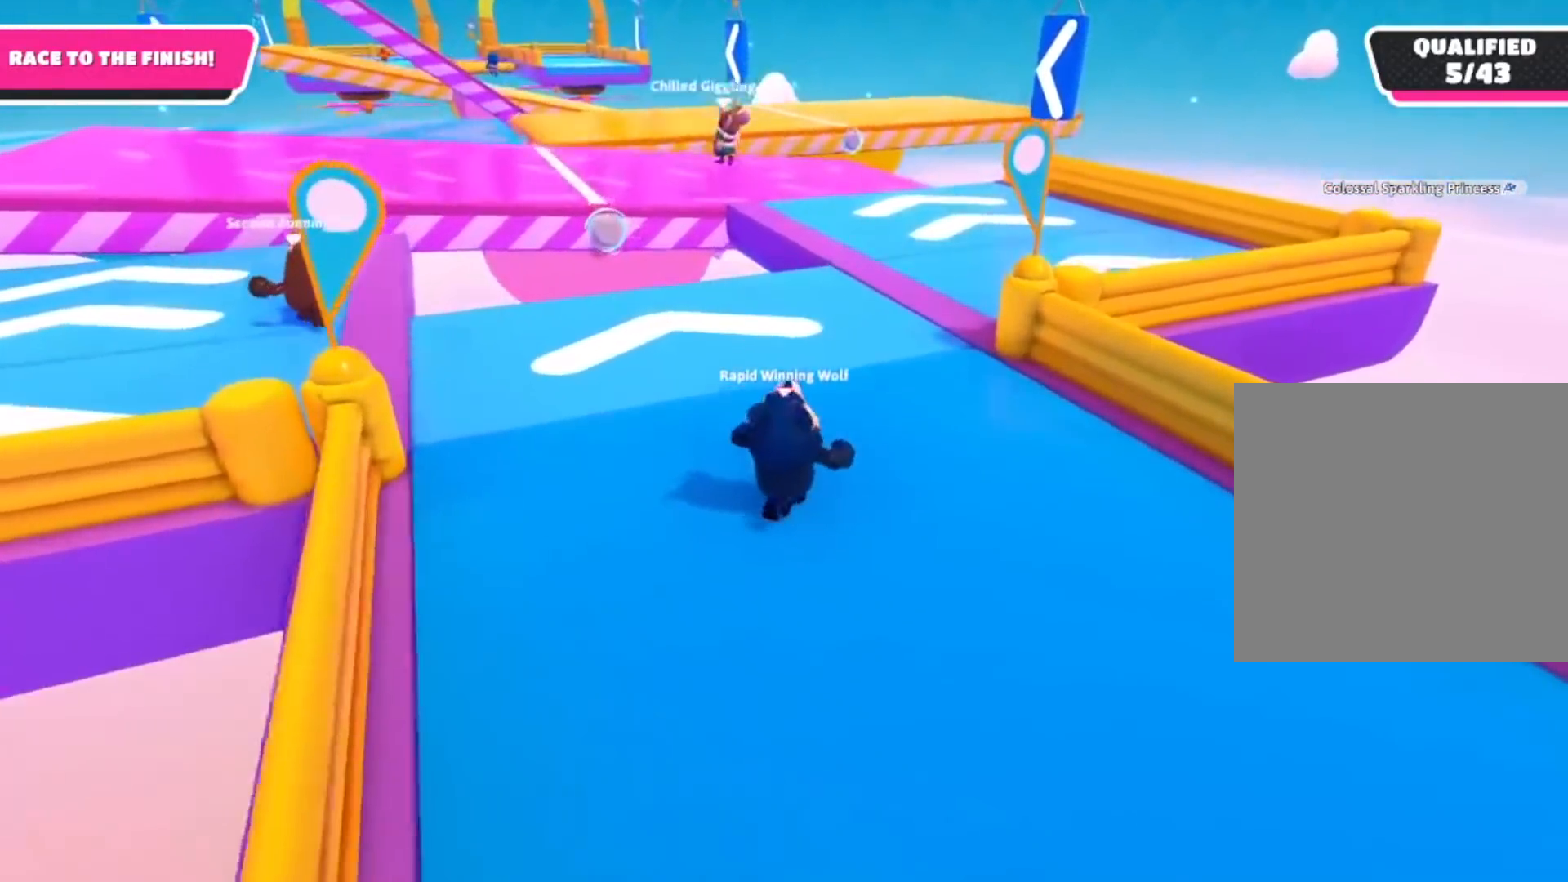
{"buttons": ["L3"], "right_stick": "down", "events": [[117, "right_stick", "down"], [200, "L3", "down"], [234, "right_stick", "center"], [284, "L3", "up"], [450, "right_stick", "down"], [500, "L3", "down"]]}
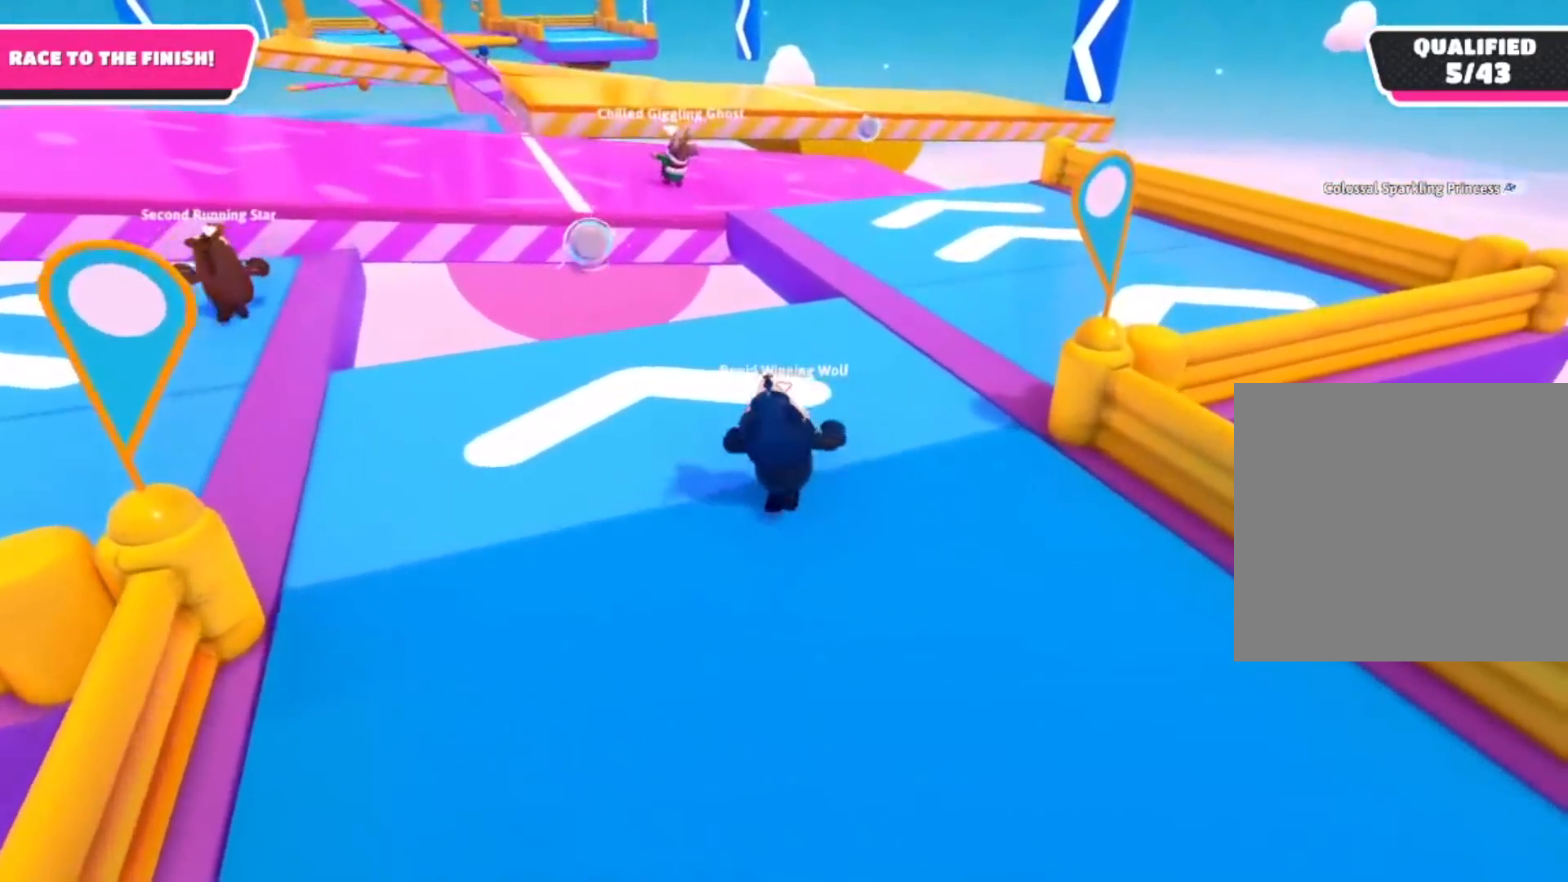
{"buttons": [], "right_stick": "center", "events": [[84, "L3", "up"], [84, "right_stick", "center"], [267, "right_stick", "down"], [367, "L3", "down"], [401, "right_stick", "center"], [468, "L3", "up"]]}
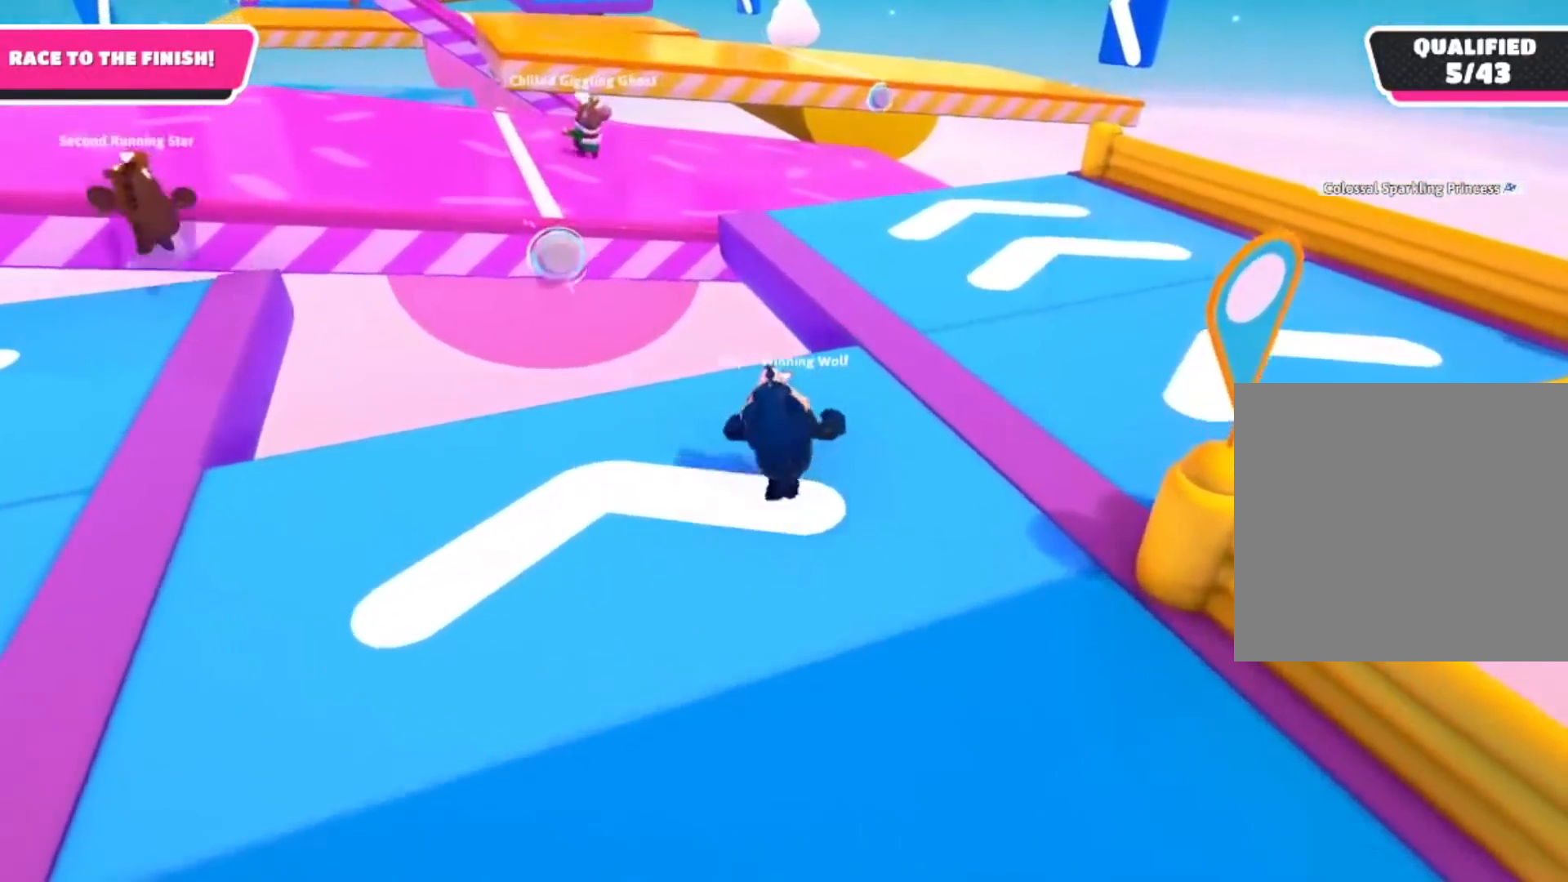
{"buttons": [], "right_stick": "center", "events": [[250, "A", "down"], [334, "A", "up"]]}
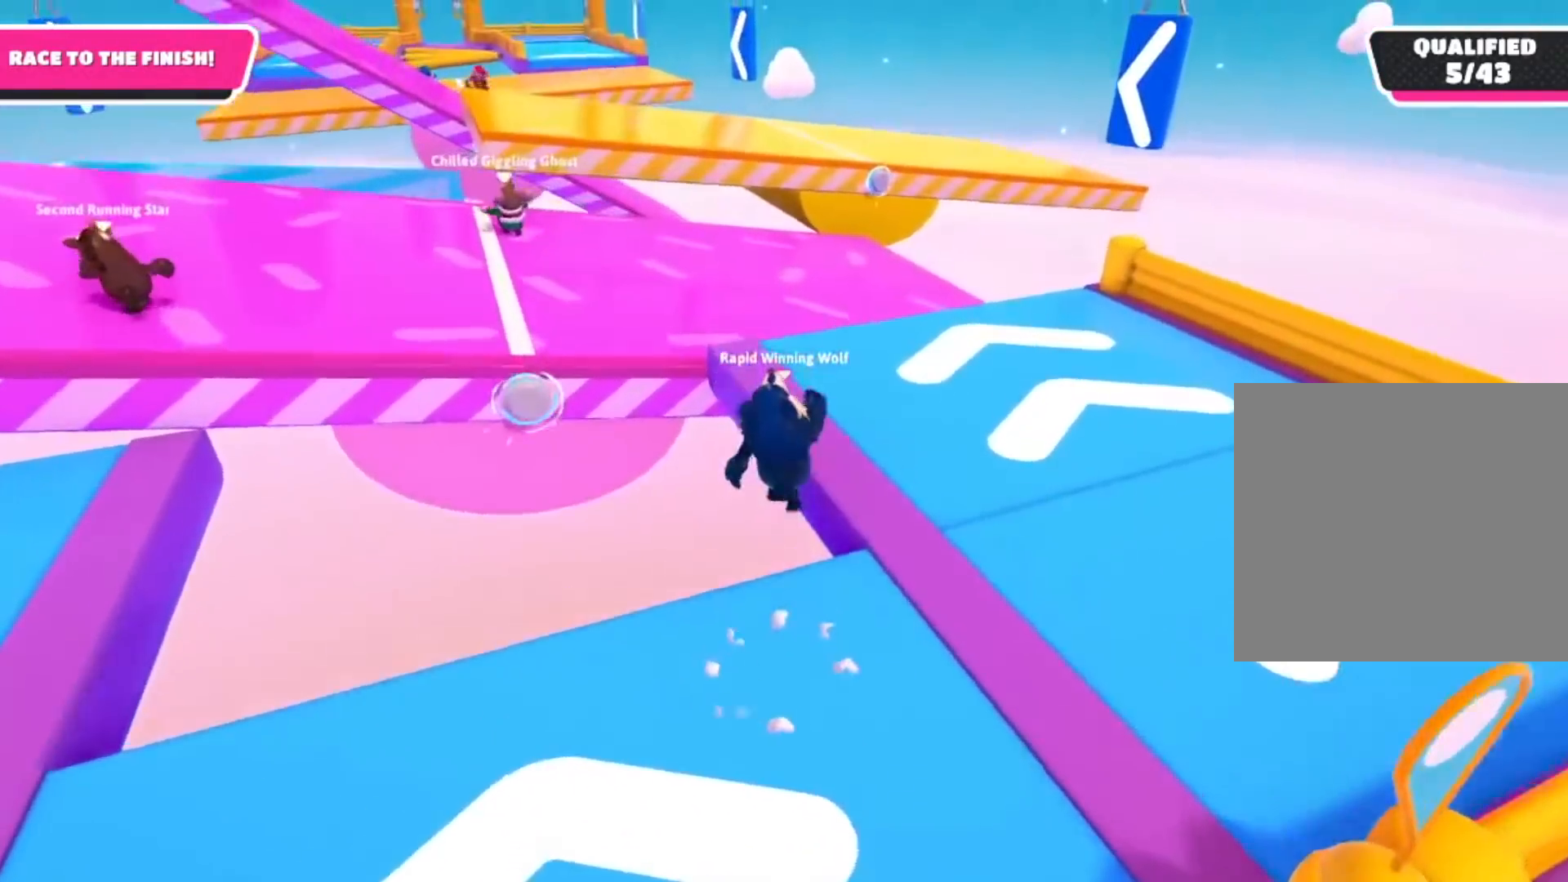
{"buttons": [], "right_stick": "center", "events": [[201, "X", "down"], [301, "X", "up"]]}
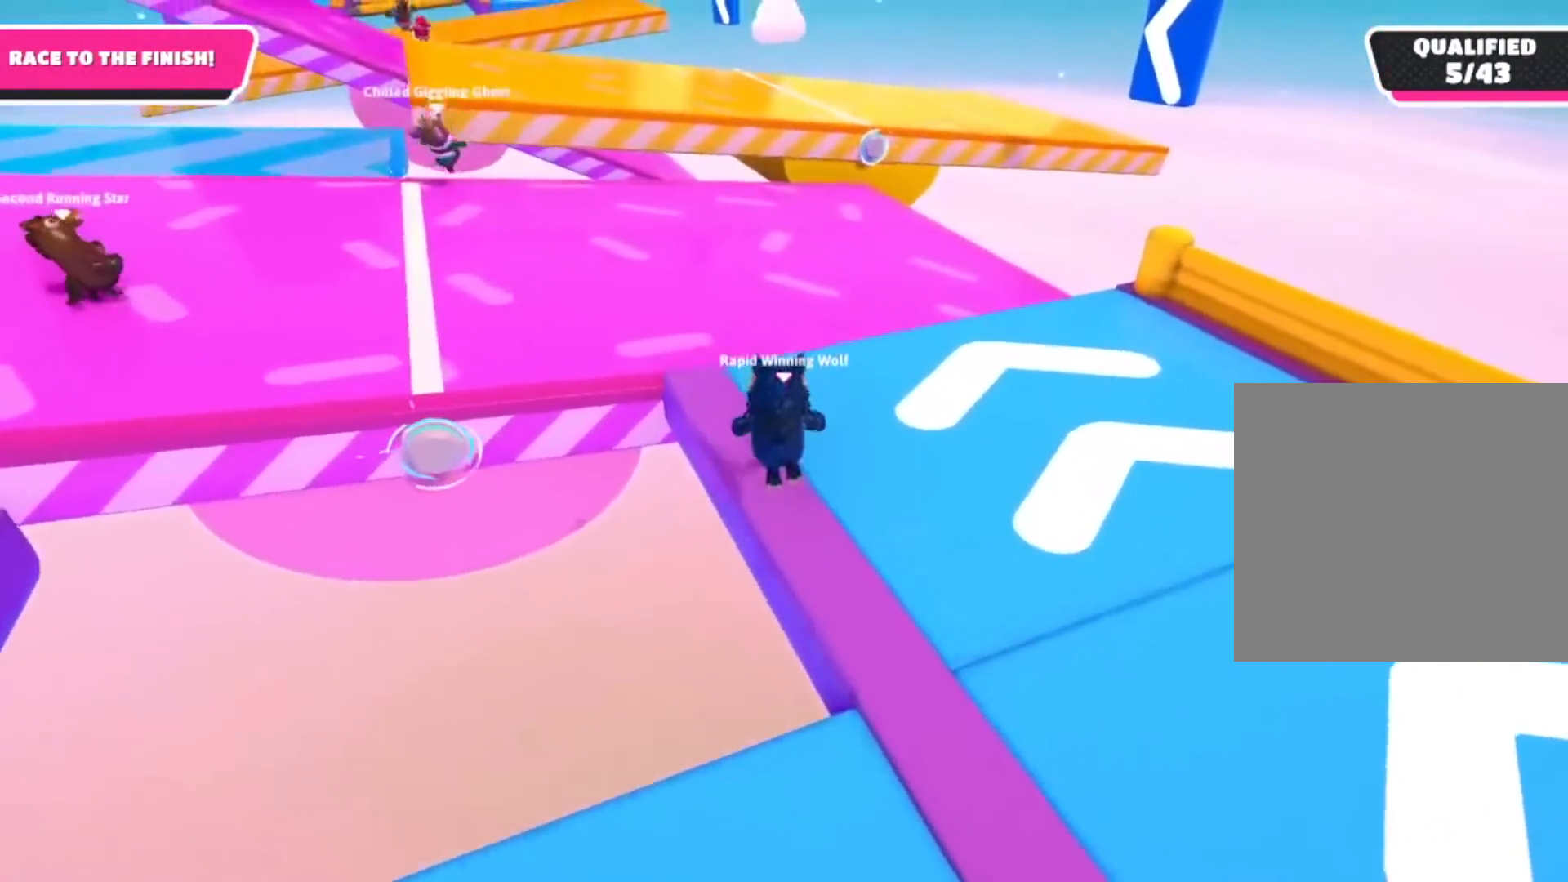
{"buttons": ["L3"], "right_stick": "down-left", "events": [[167, "L3", "down"], [167, "right_stick", "left"], [284, "right_stick", "center"], [300, "L3", "up"], [434, "right_stick", "down-left"], [500, "L3", "down"]]}
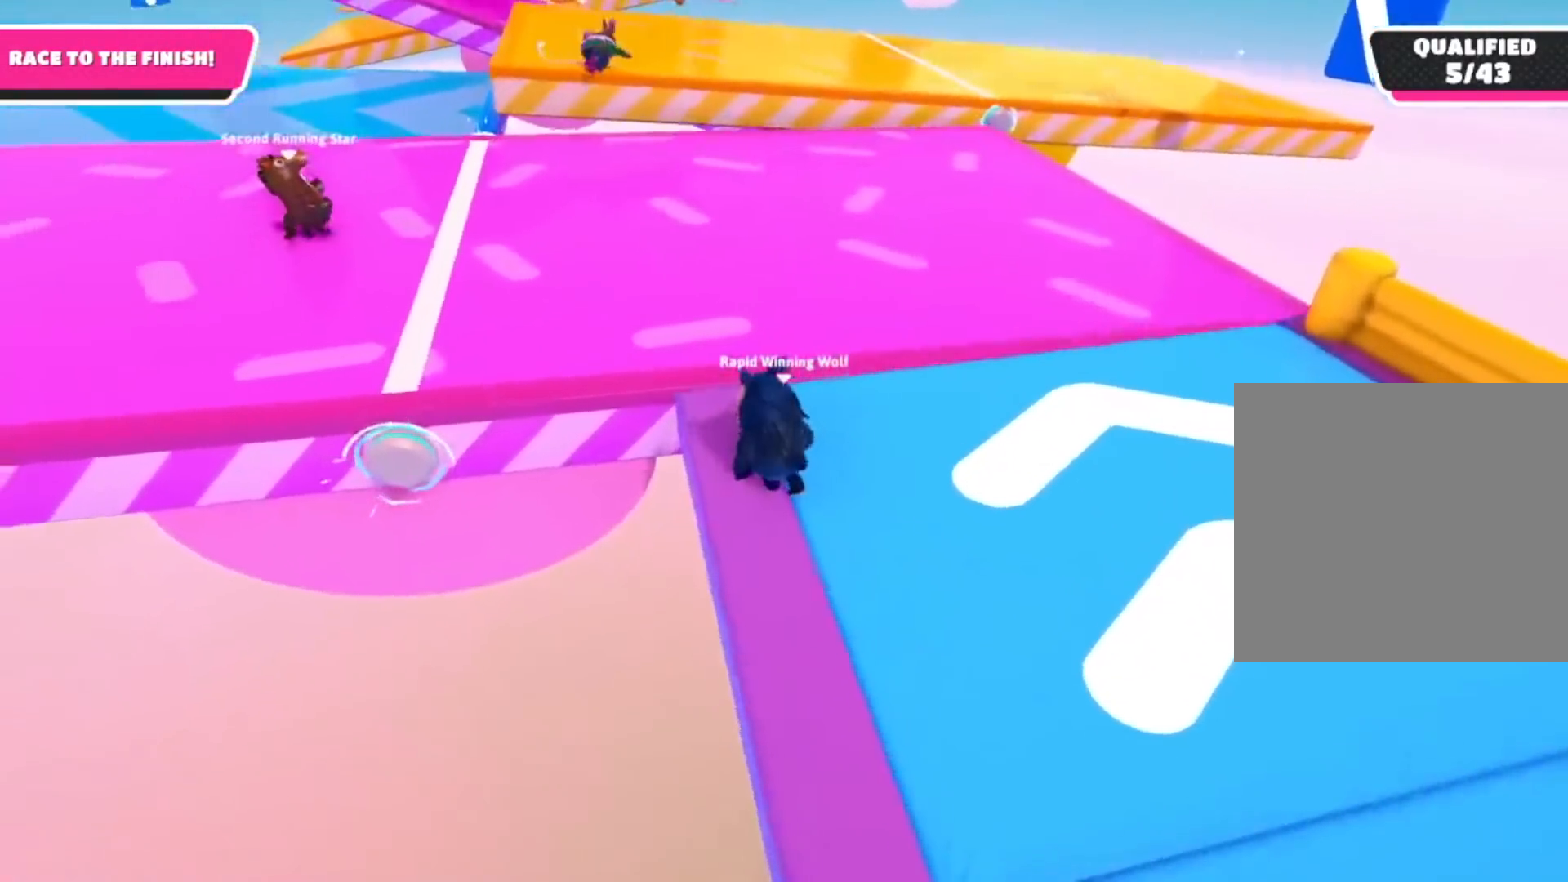
{"buttons": [], "right_stick": "center", "events": [[84, "right_stick", "center"], [167, "L3", "up"], [301, "A", "down"], [401, "A", "up"]]}
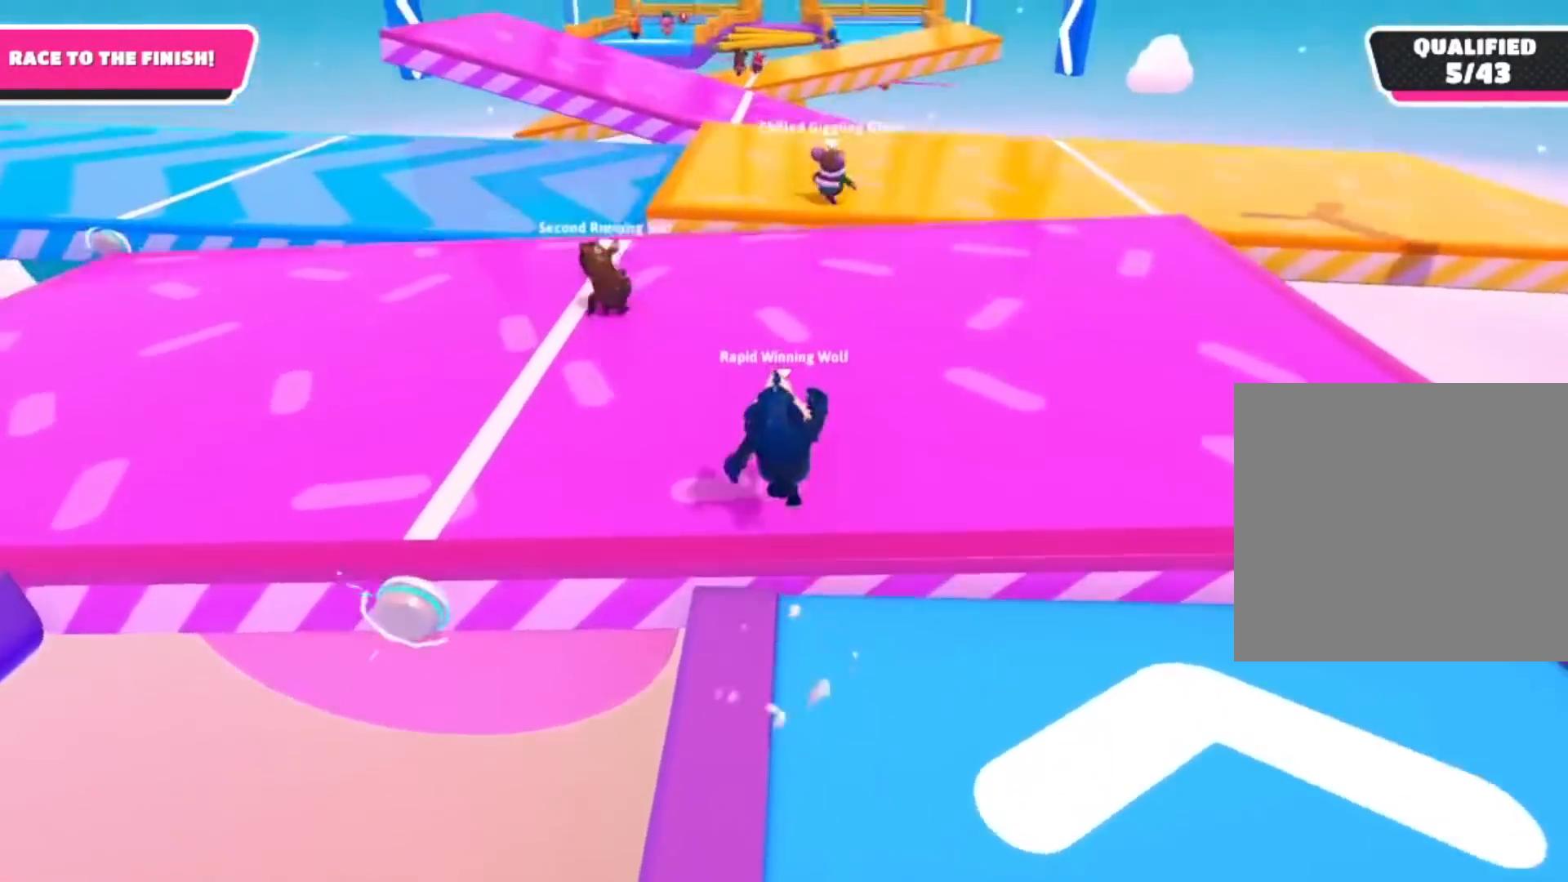
{"buttons": [], "right_stick": "center", "events": [[33, "right_stick", "up"], [150, "right_stick", "center"]]}